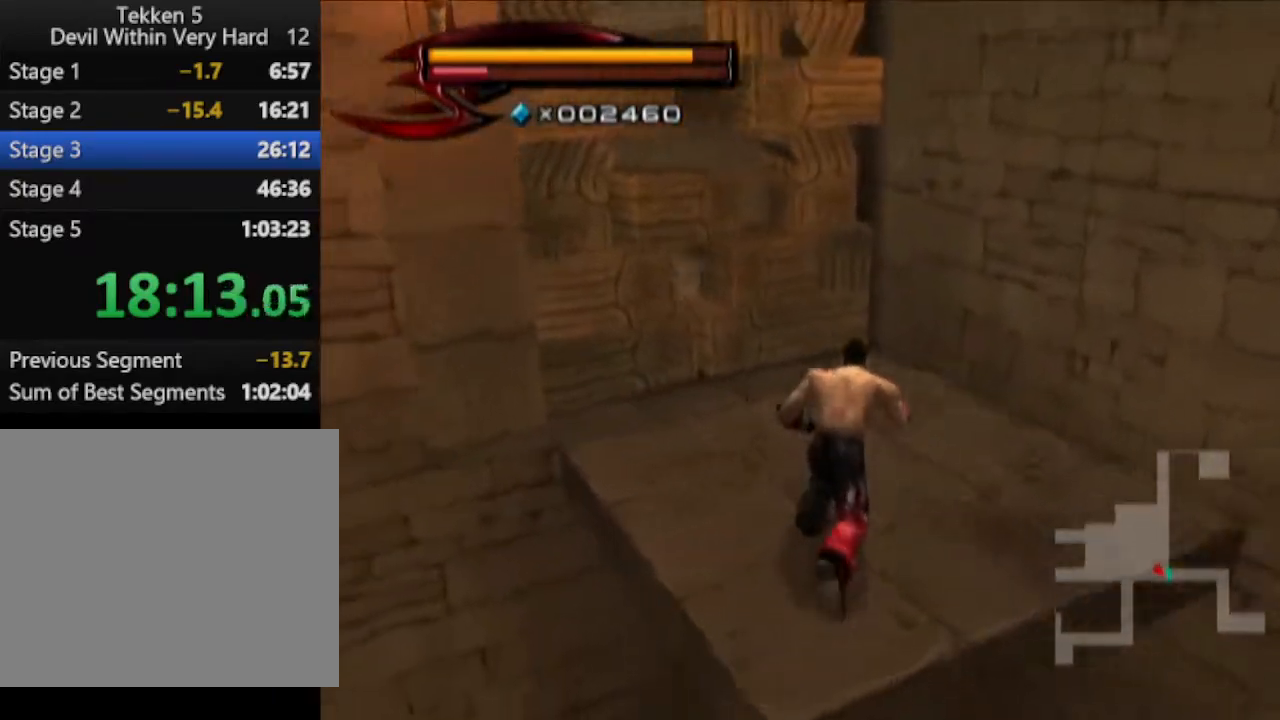
Gameplay with a controller (PlayStation layout); each line is a JSON object with the inputs held at the frame after it. "events" lists button and stick changes between this image and that frame as [ms after this image, input, new state], when the widget could be followed in between.
{"buttons": ["CROSS", "CIRCLE"], "left_stick": "up", "right_stick": "center", "events": [[17, "right_stick", "center"], [134, "CIRCLE", "down"], [317, "CROSS", "down"]]}
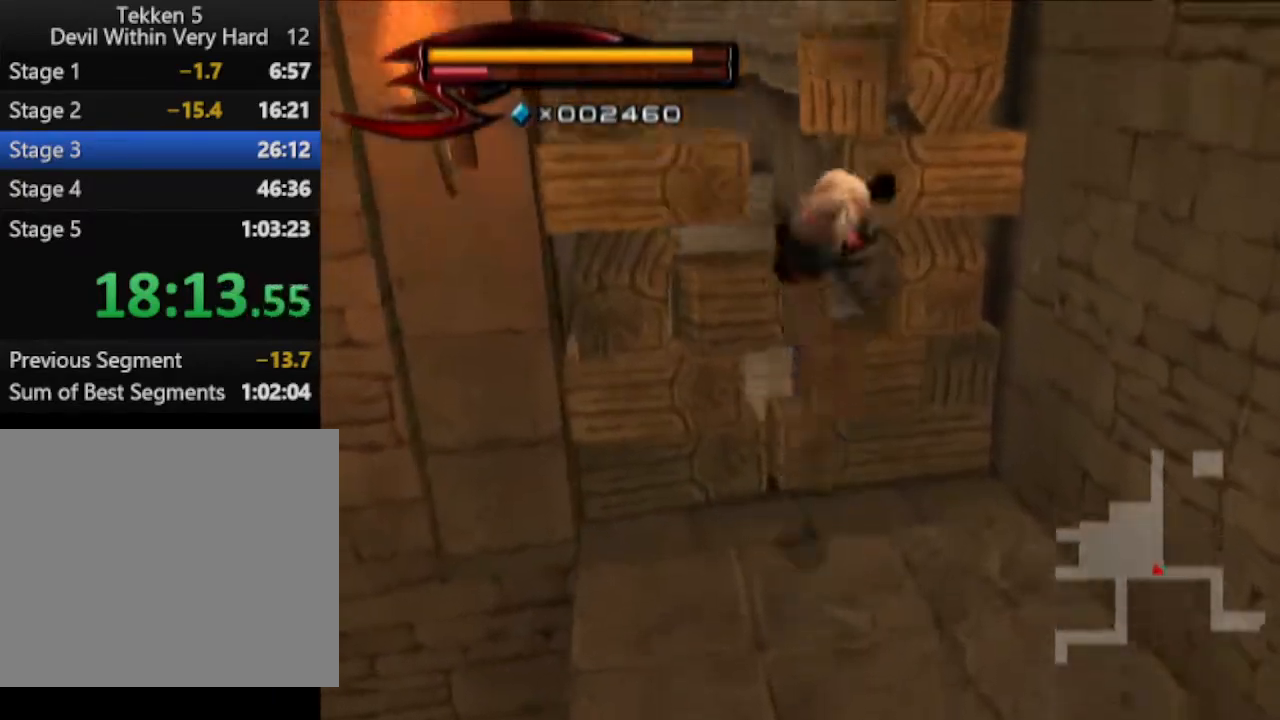
{"buttons": [], "left_stick": "up", "right_stick": "center", "events": [[66, "CROSS", "up"], [133, "CIRCLE", "up"]]}
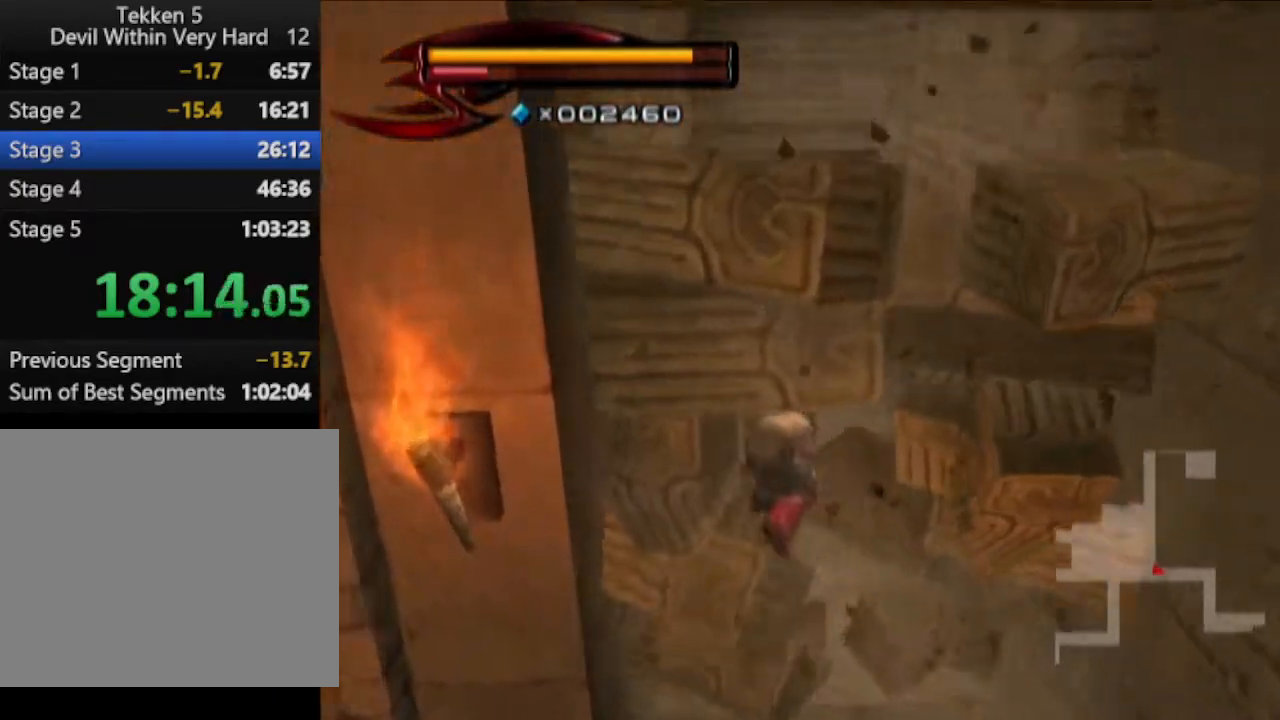
{"buttons": [], "left_stick": "up", "right_stick": "center", "events": []}
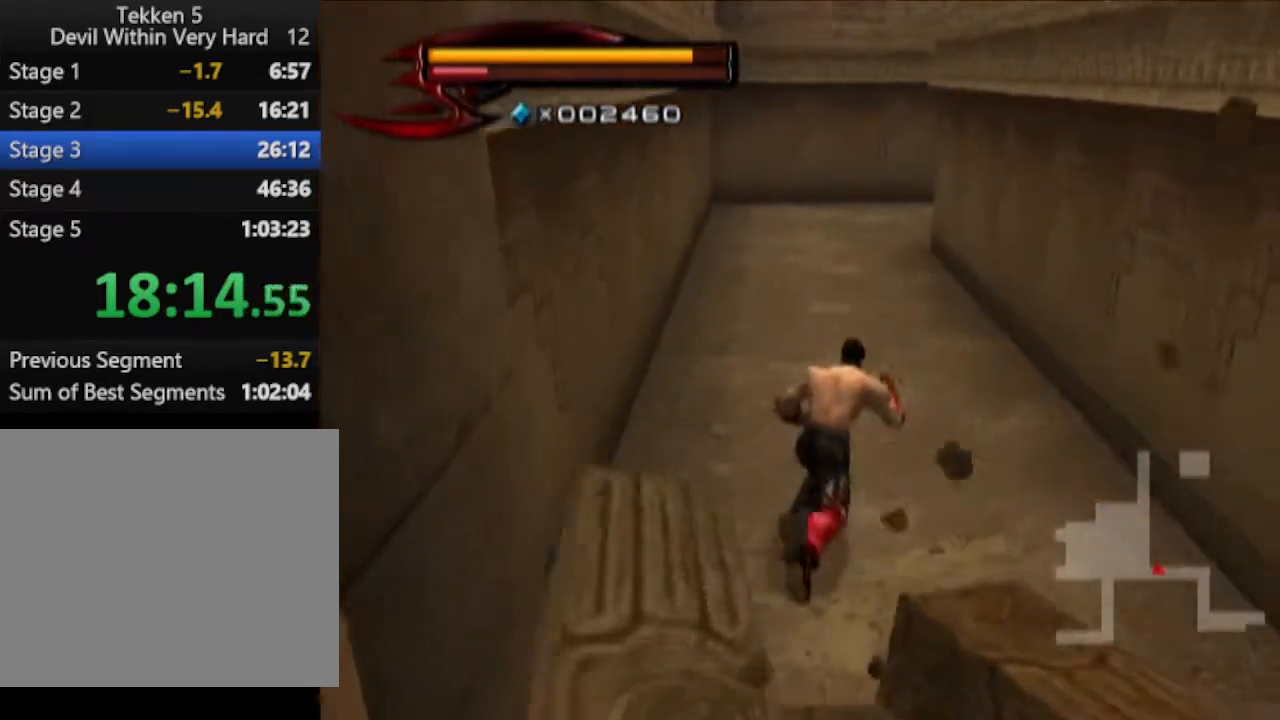
{"buttons": [], "left_stick": "up", "right_stick": "center", "events": [[200, "right_stick", "up-right"], [267, "right_stick", "center"]]}
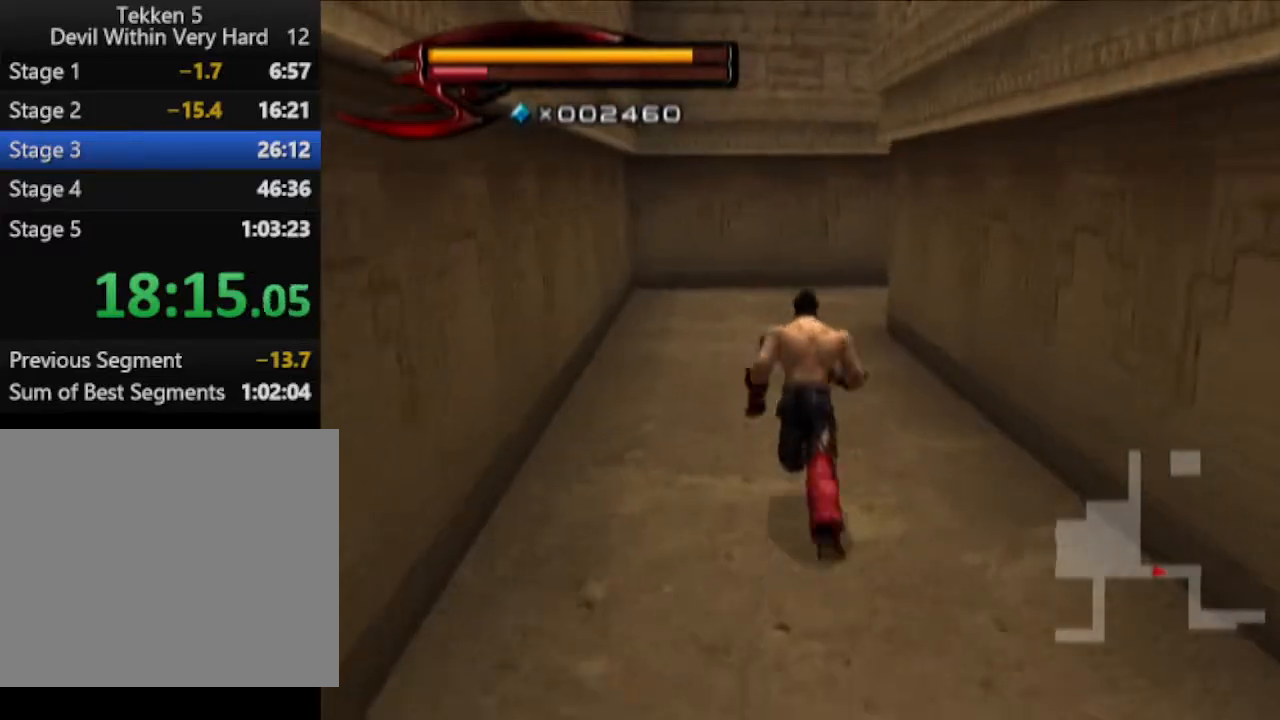
{"buttons": [], "left_stick": "up", "right_stick": "center", "events": []}
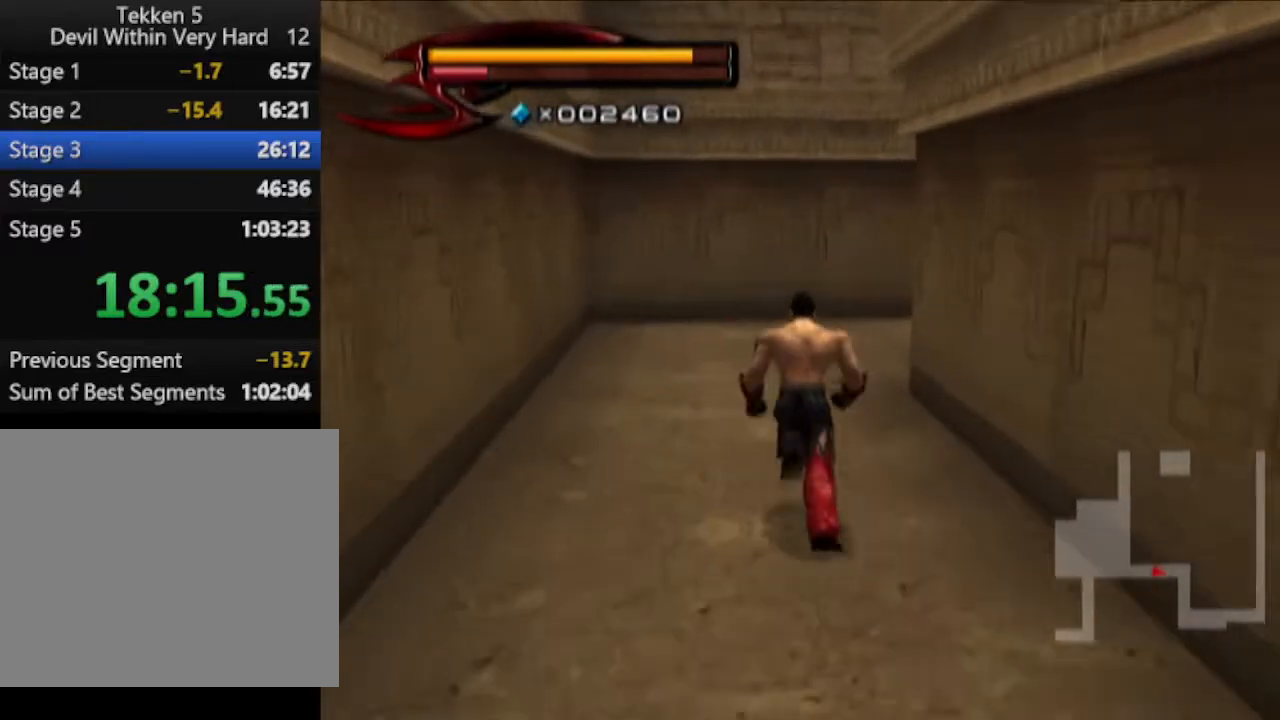
{"buttons": [], "left_stick": "up", "right_stick": "center", "events": []}
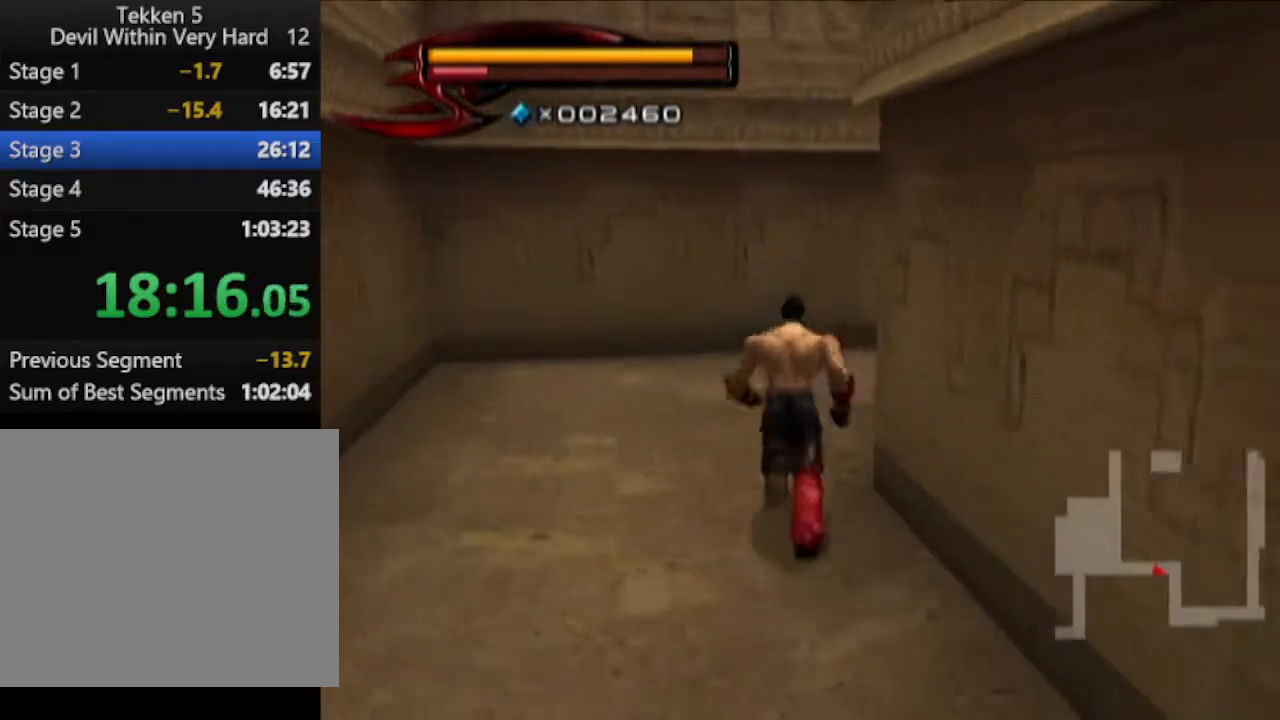
{"buttons": [], "left_stick": "up", "right_stick": "up-left", "events": [[17, "right_stick", "up-left"]]}
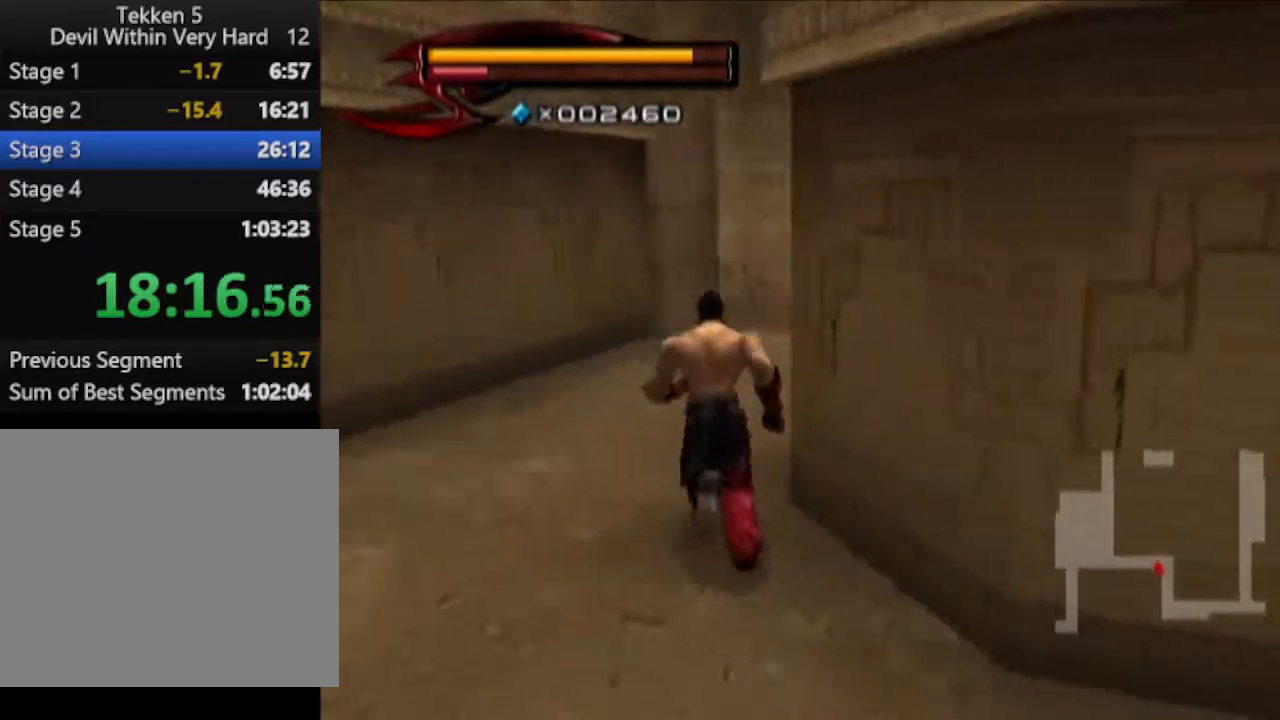
{"buttons": [], "left_stick": "up", "right_stick": "center", "events": [[16, "right_stick", "center"]]}
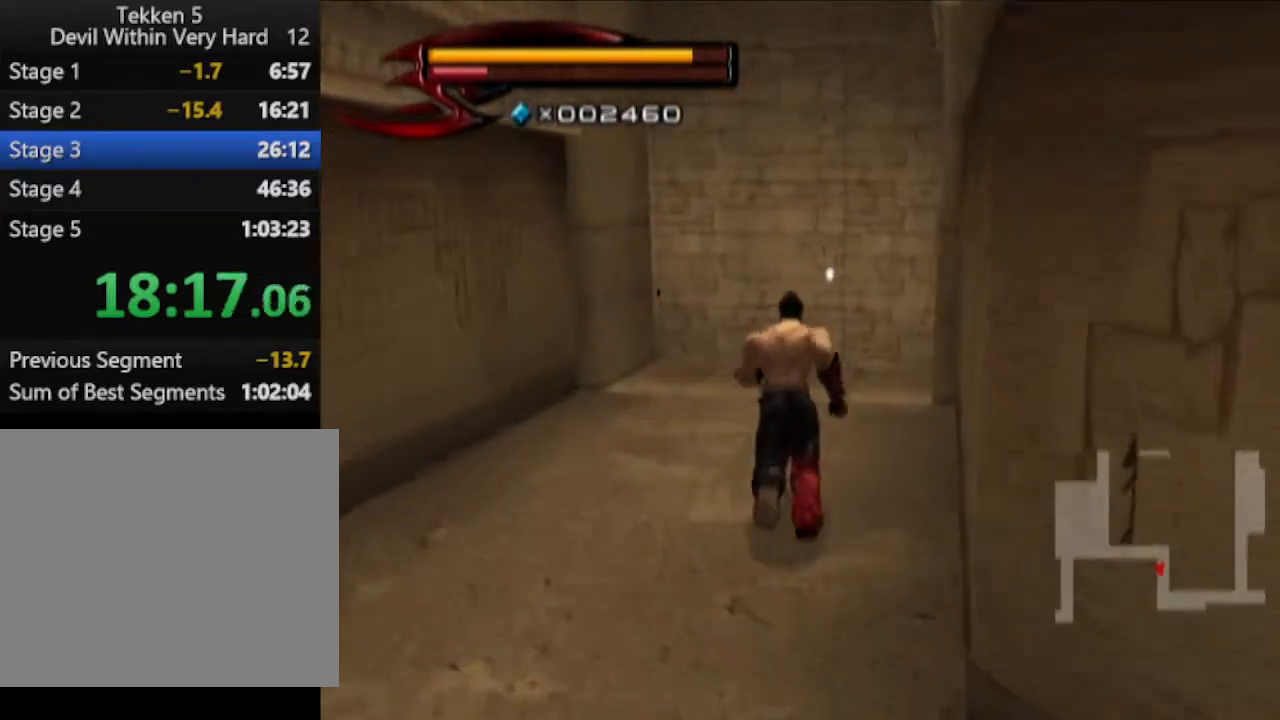
{"buttons": [], "left_stick": "up", "right_stick": "center", "events": [[267, "right_stick", "down-right"], [401, "right_stick", "center"]]}
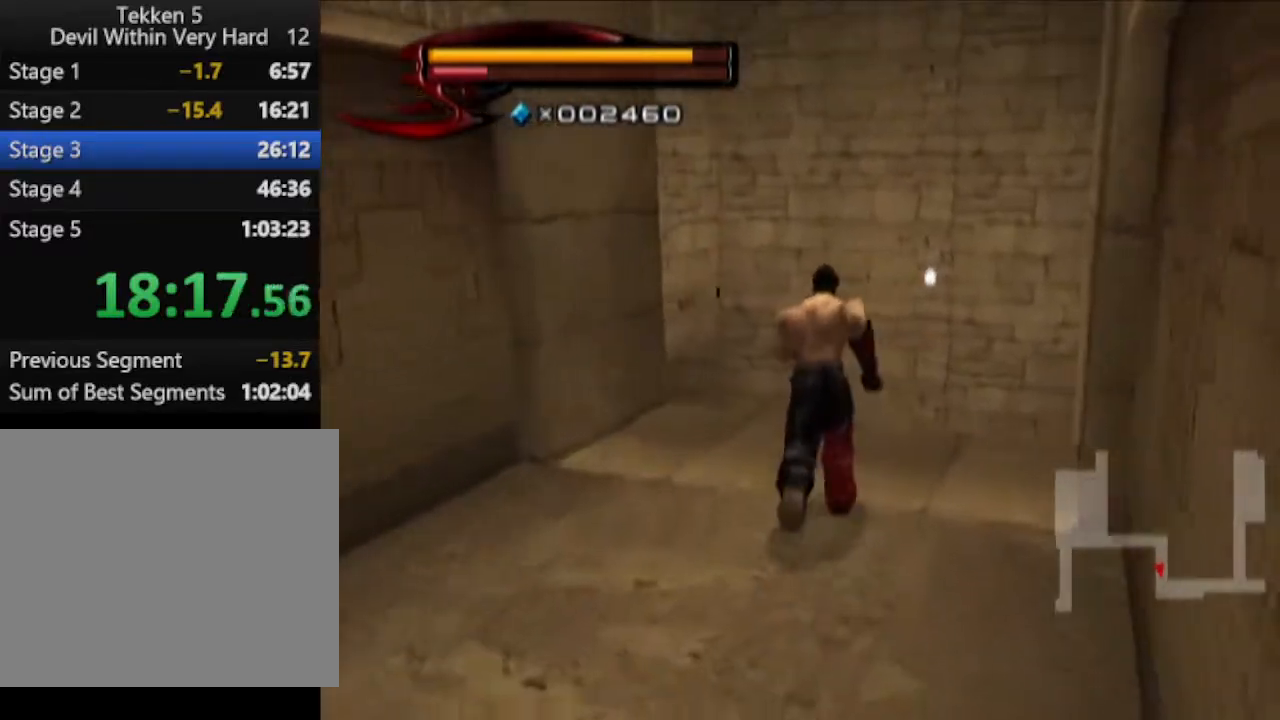
{"buttons": [], "left_stick": "up", "right_stick": "right", "events": [[217, "right_stick", "right"]]}
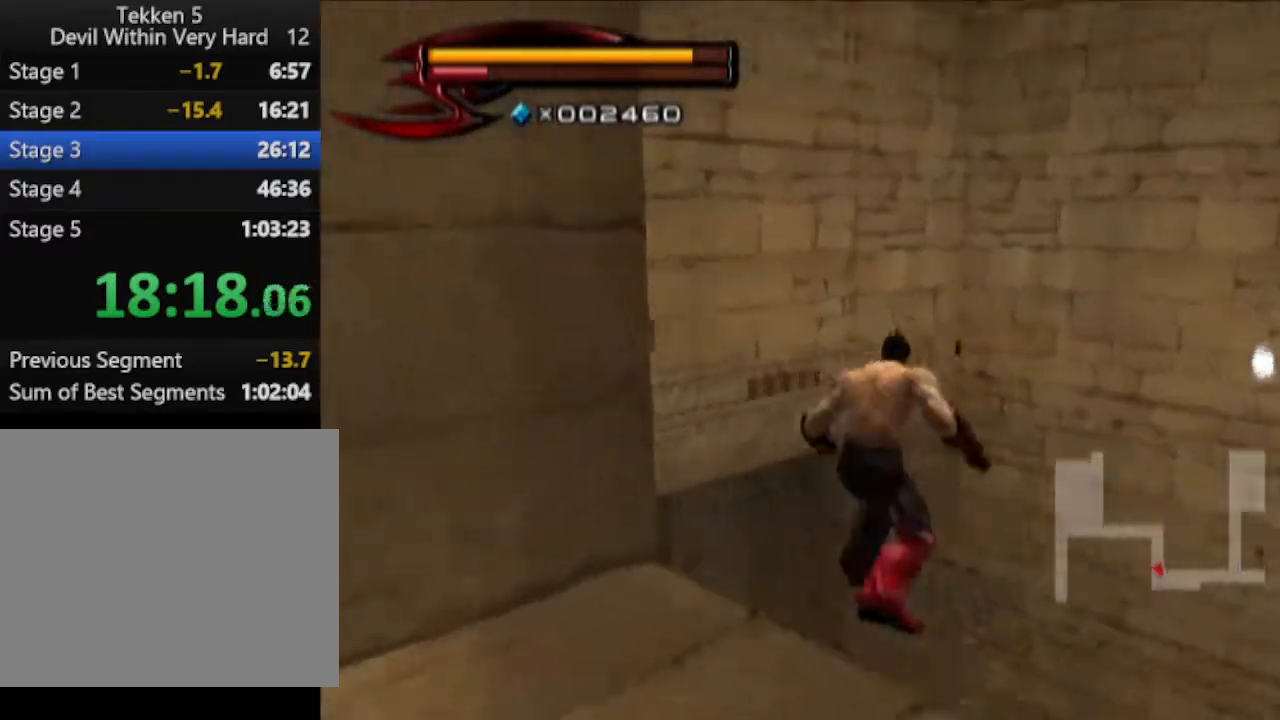
{"buttons": [], "left_stick": "up", "right_stick": "center", "events": [[217, "right_stick", "center"]]}
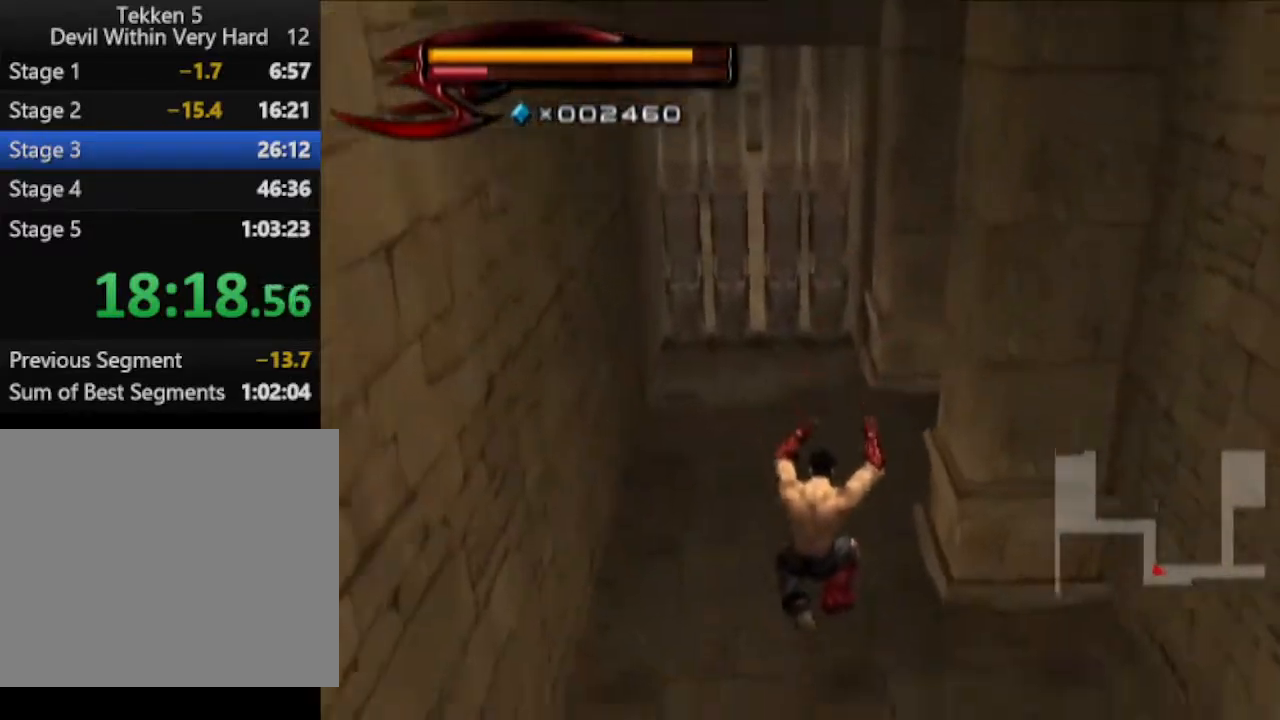
{"buttons": [], "left_stick": "up", "right_stick": "center", "events": []}
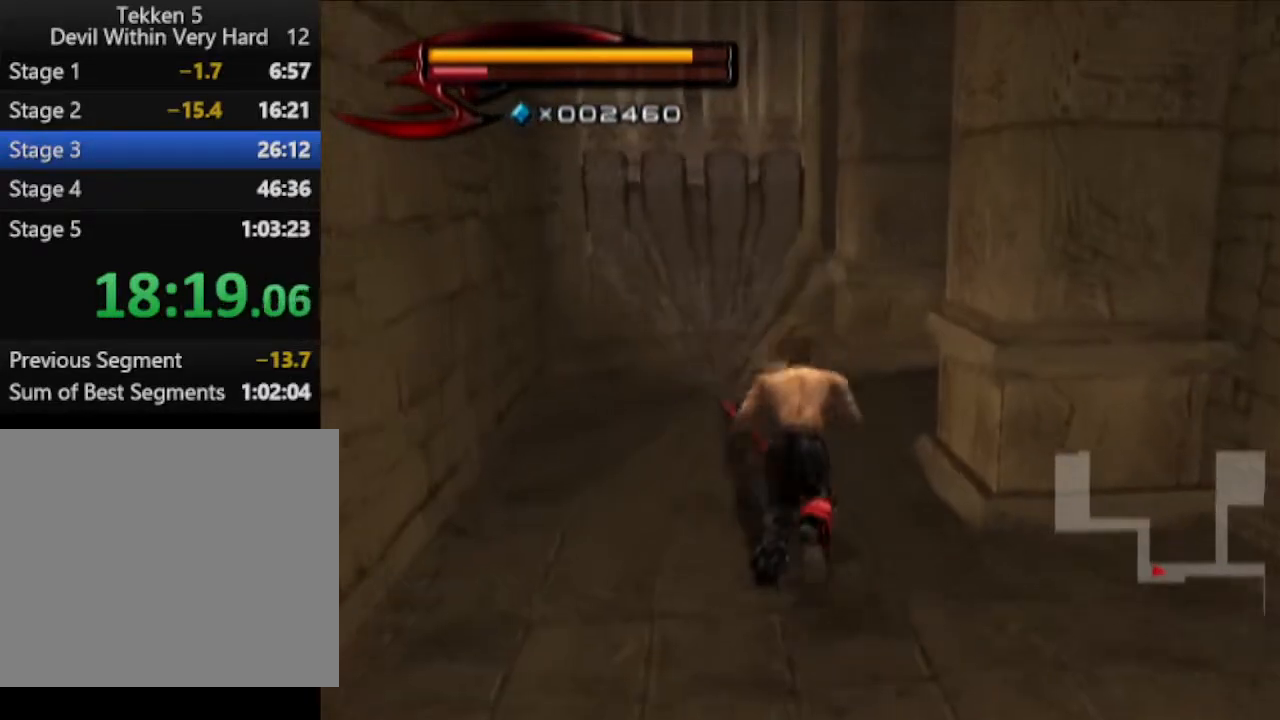
{"buttons": [], "left_stick": "up", "right_stick": "center", "events": []}
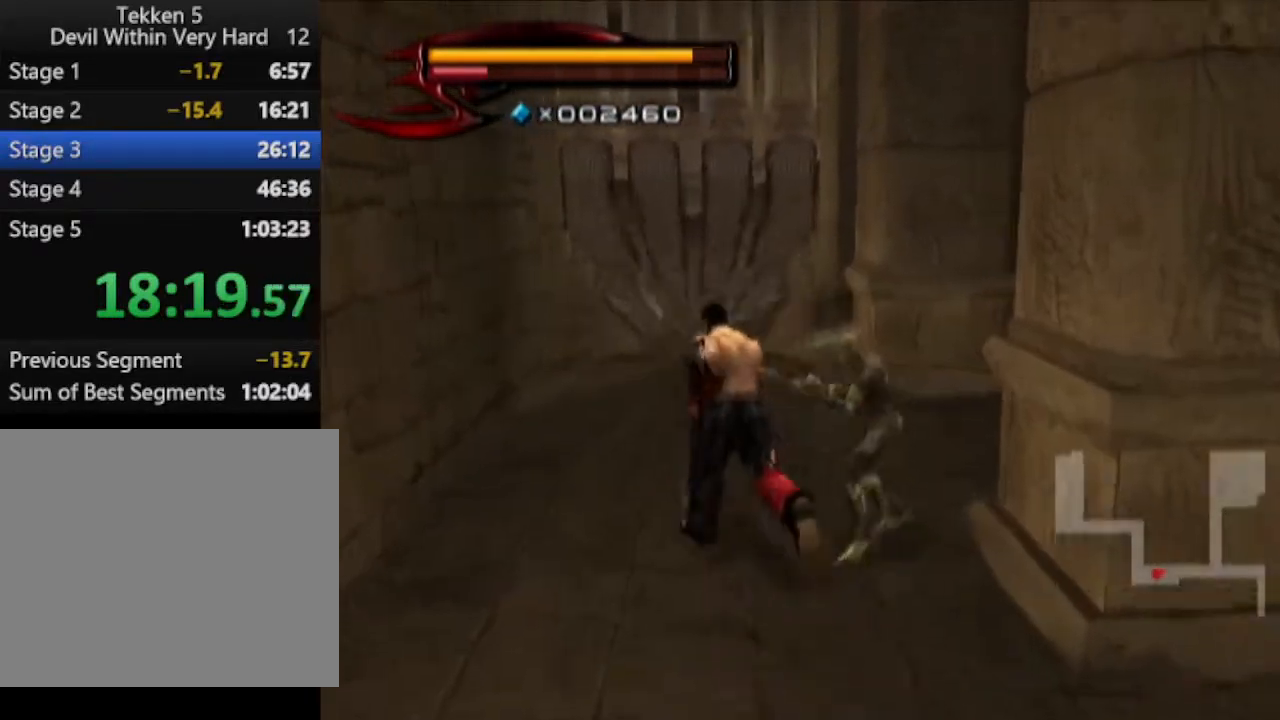
{"buttons": [], "left_stick": "up", "right_stick": "center", "events": []}
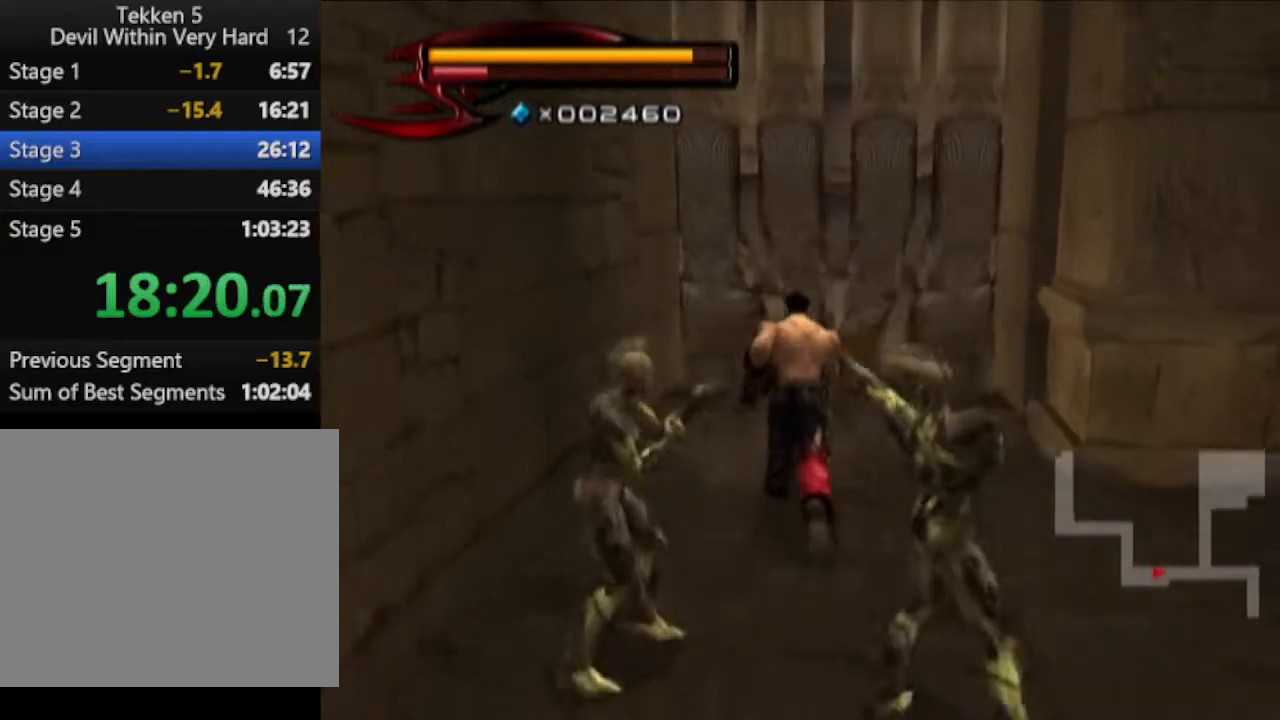
{"buttons": ["CROSS", "CIRCLE"], "left_stick": "up", "right_stick": "center", "events": [[150, "CIRCLE", "down"], [467, "CROSS", "down"]]}
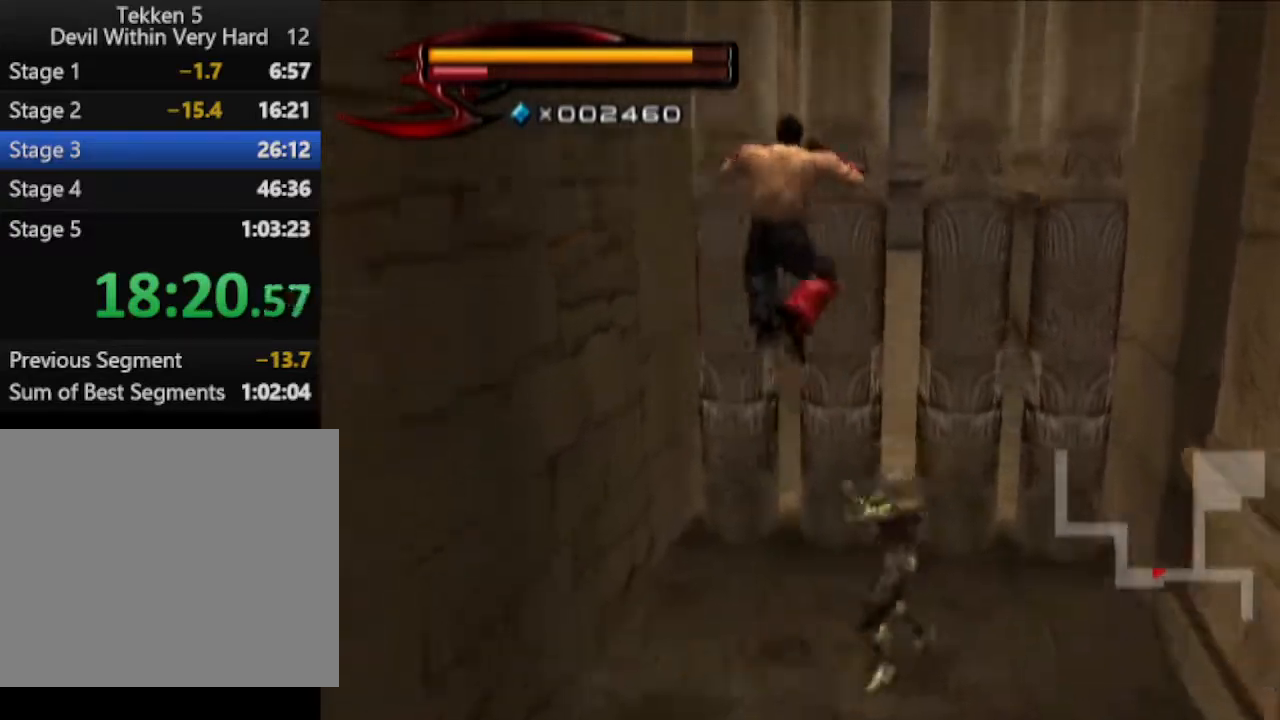
{"buttons": [], "left_stick": "up", "right_stick": "center", "events": [[217, "CIRCLE", "up"], [217, "CROSS", "up"]]}
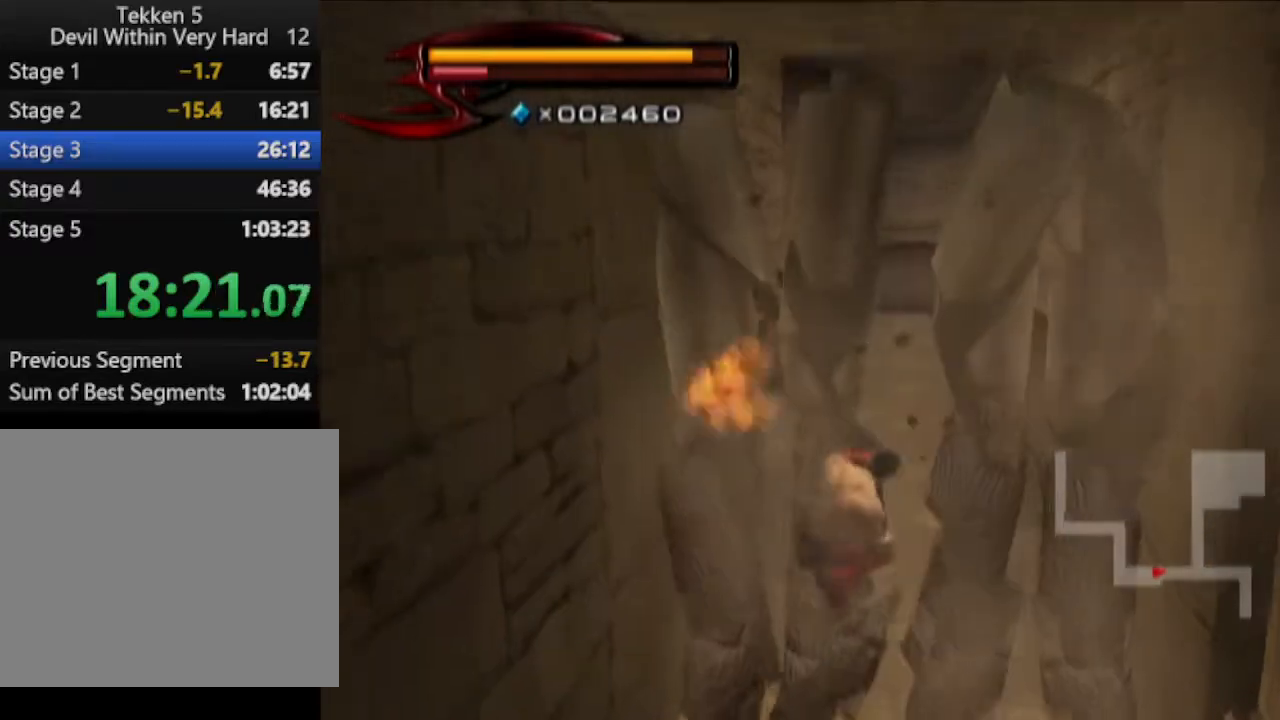
{"buttons": [], "left_stick": "up", "right_stick": "center", "events": []}
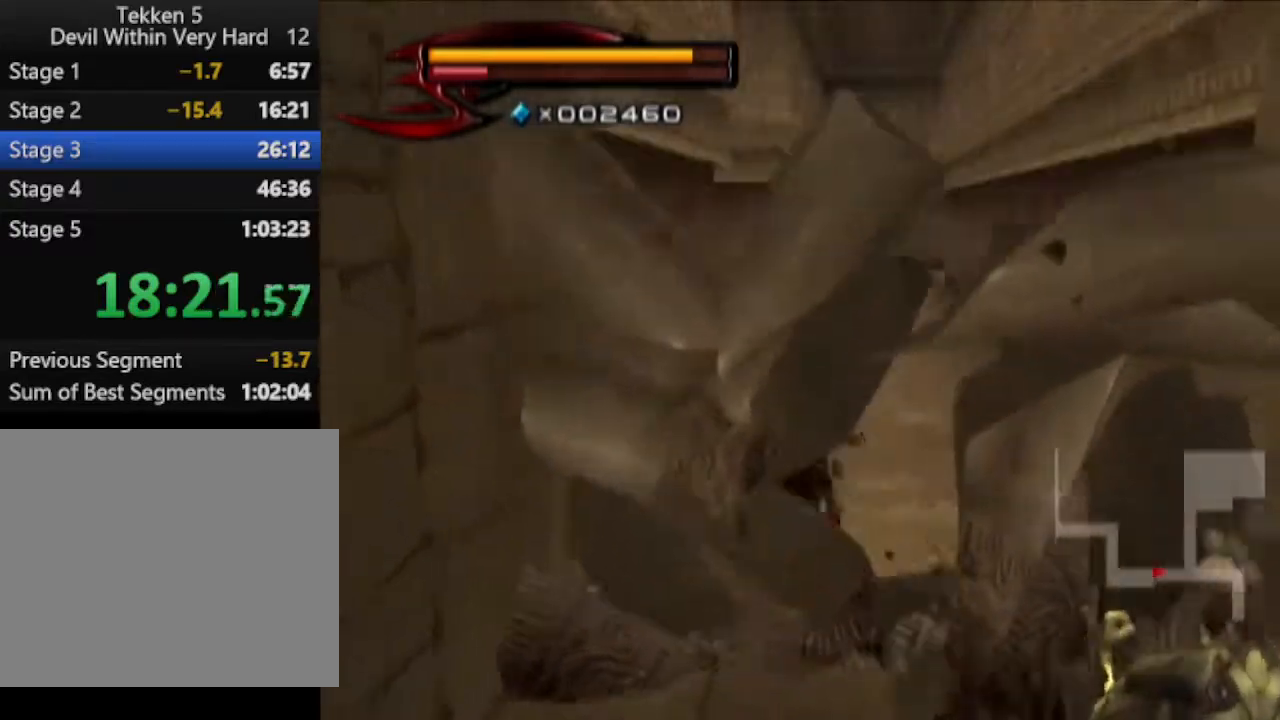
{"buttons": [], "left_stick": "up", "right_stick": "center", "events": []}
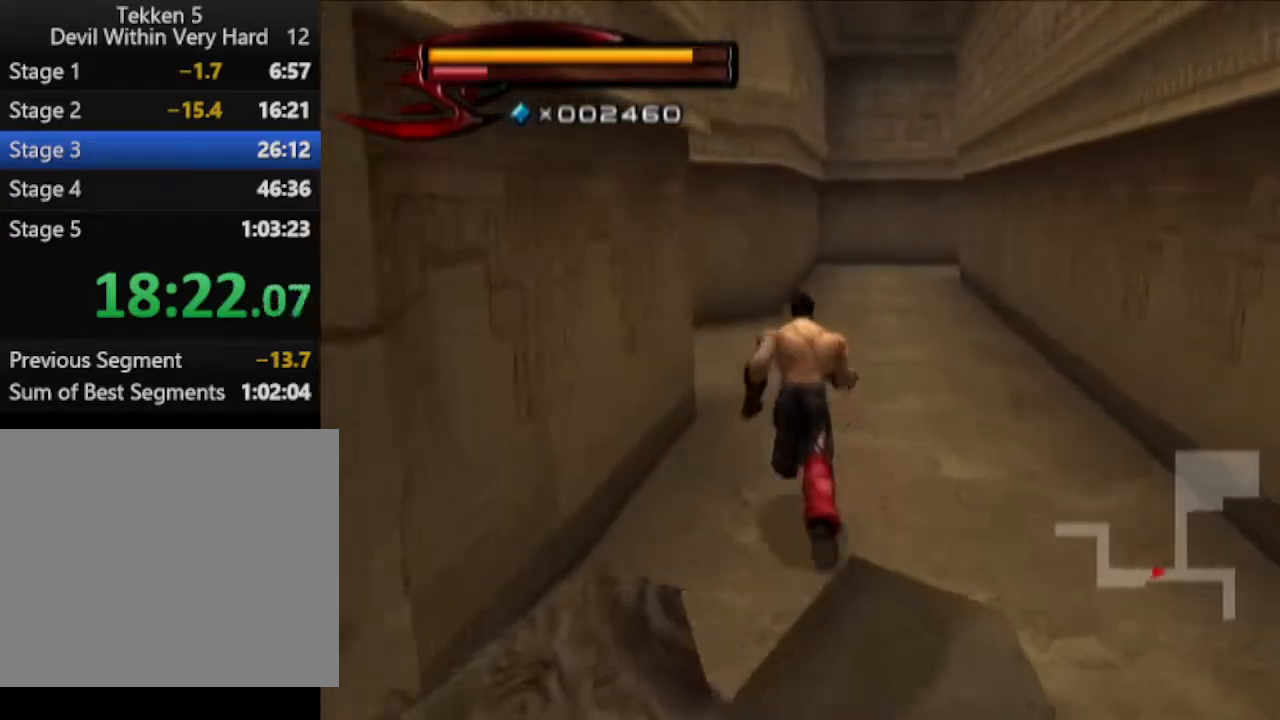
{"buttons": [], "left_stick": "up", "right_stick": "right", "events": [[217, "right_stick", "right"]]}
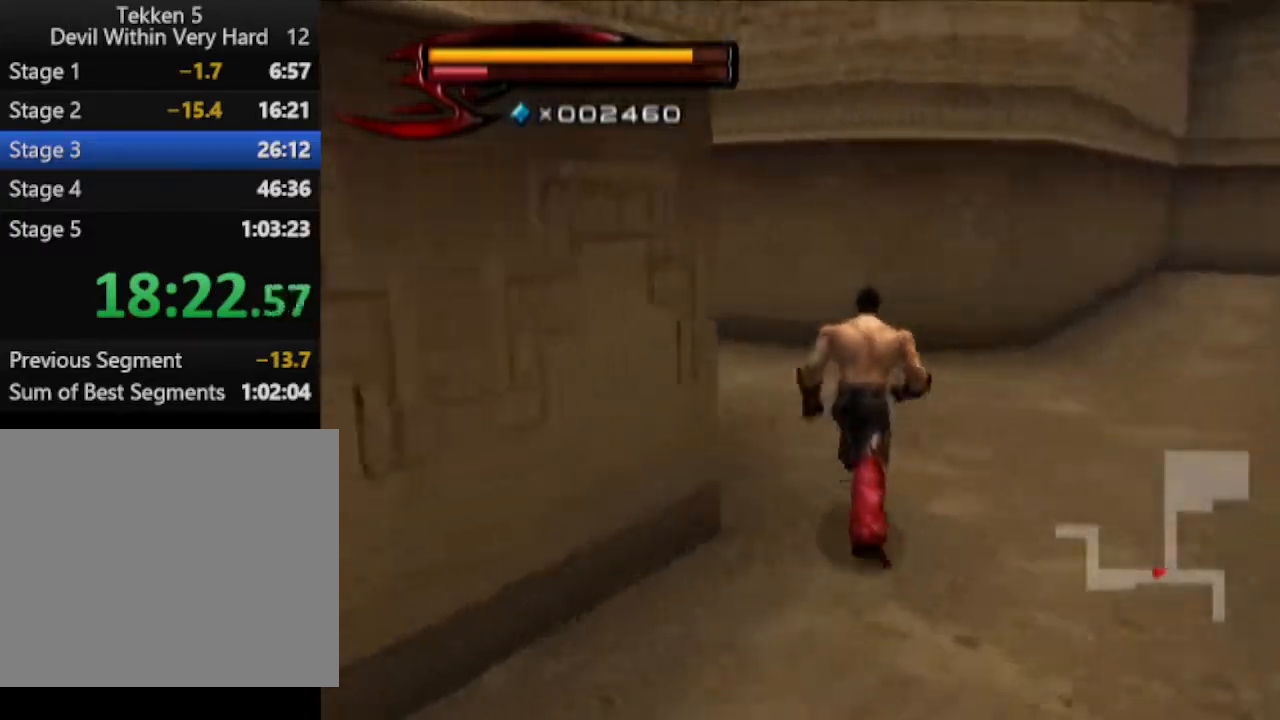
{"buttons": [], "left_stick": "up", "right_stick": "right", "events": [[150, "right_stick", "center"], [400, "right_stick", "right"]]}
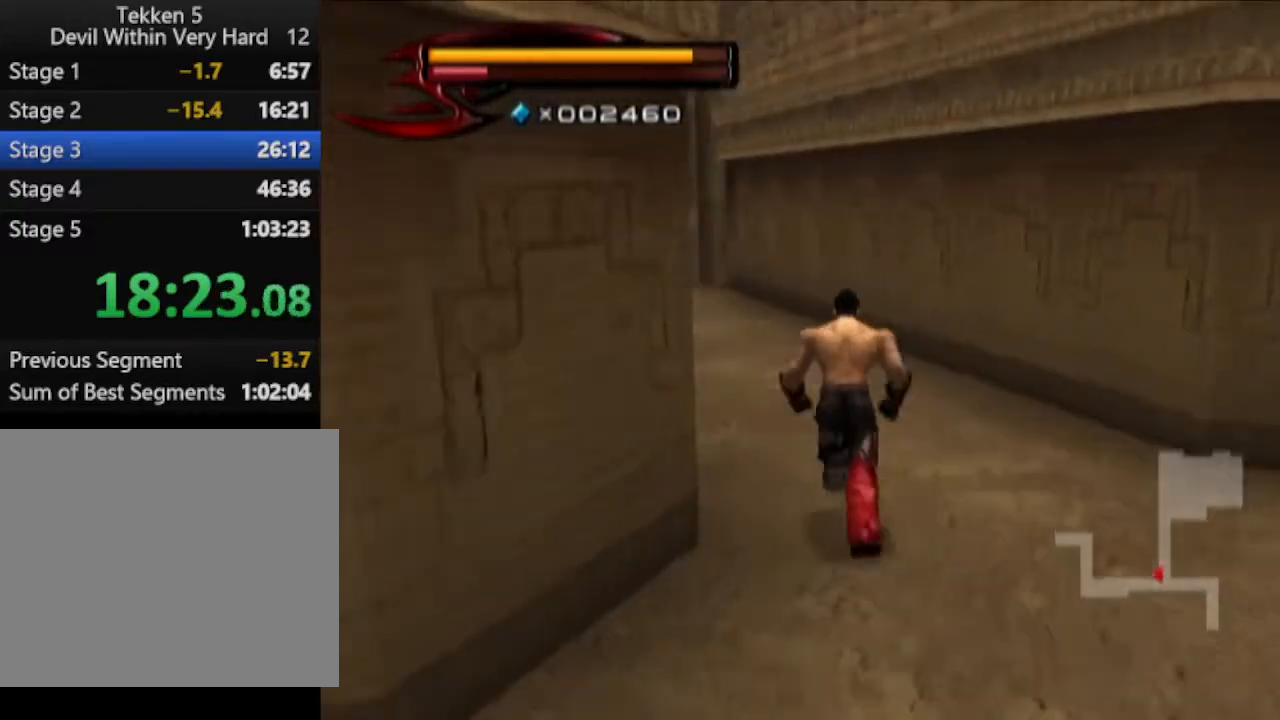
{"buttons": [], "left_stick": "up", "right_stick": "center", "events": [[34, "right_stick", "center"]]}
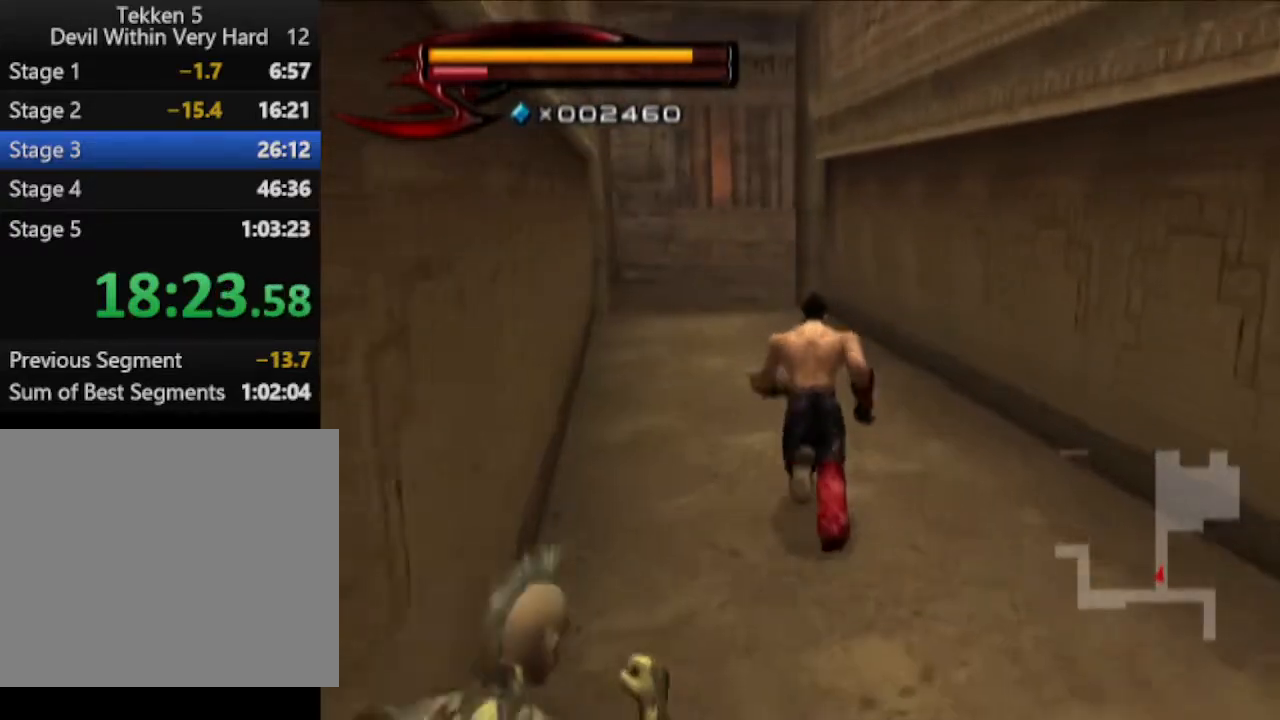
{"buttons": [], "left_stick": "up", "right_stick": "center", "events": []}
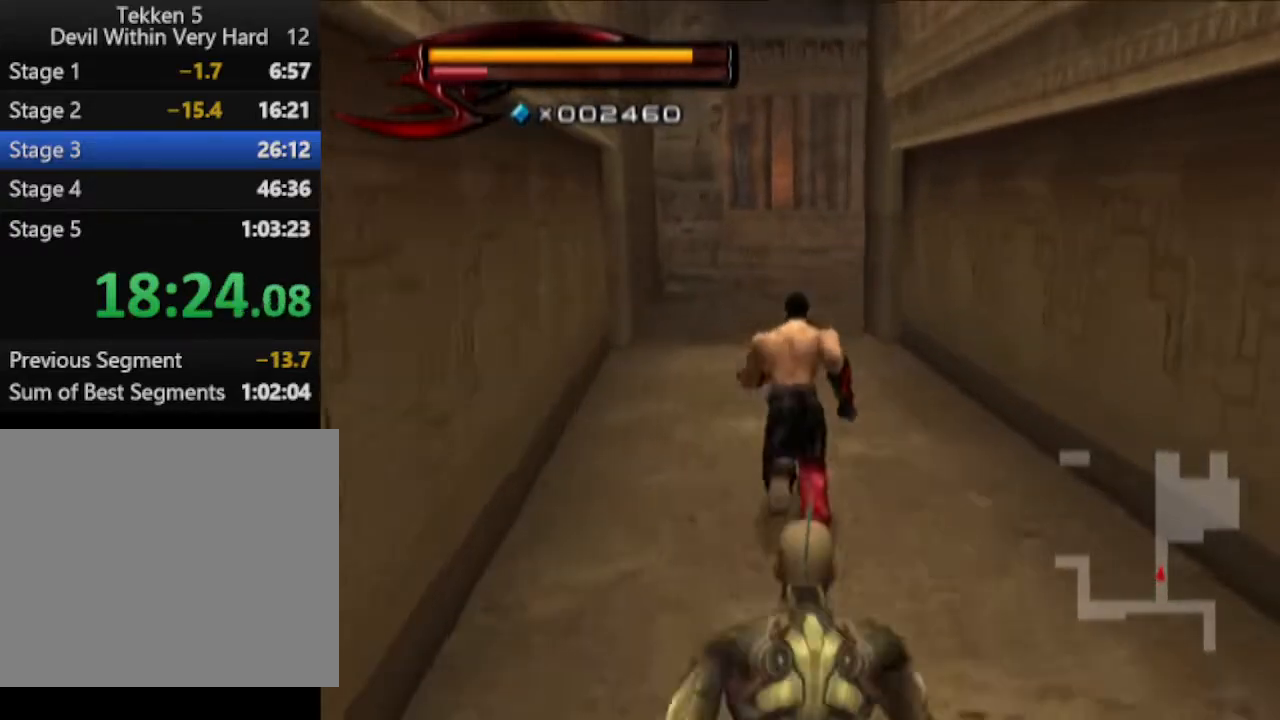
{"buttons": [], "left_stick": "up", "right_stick": "center", "events": []}
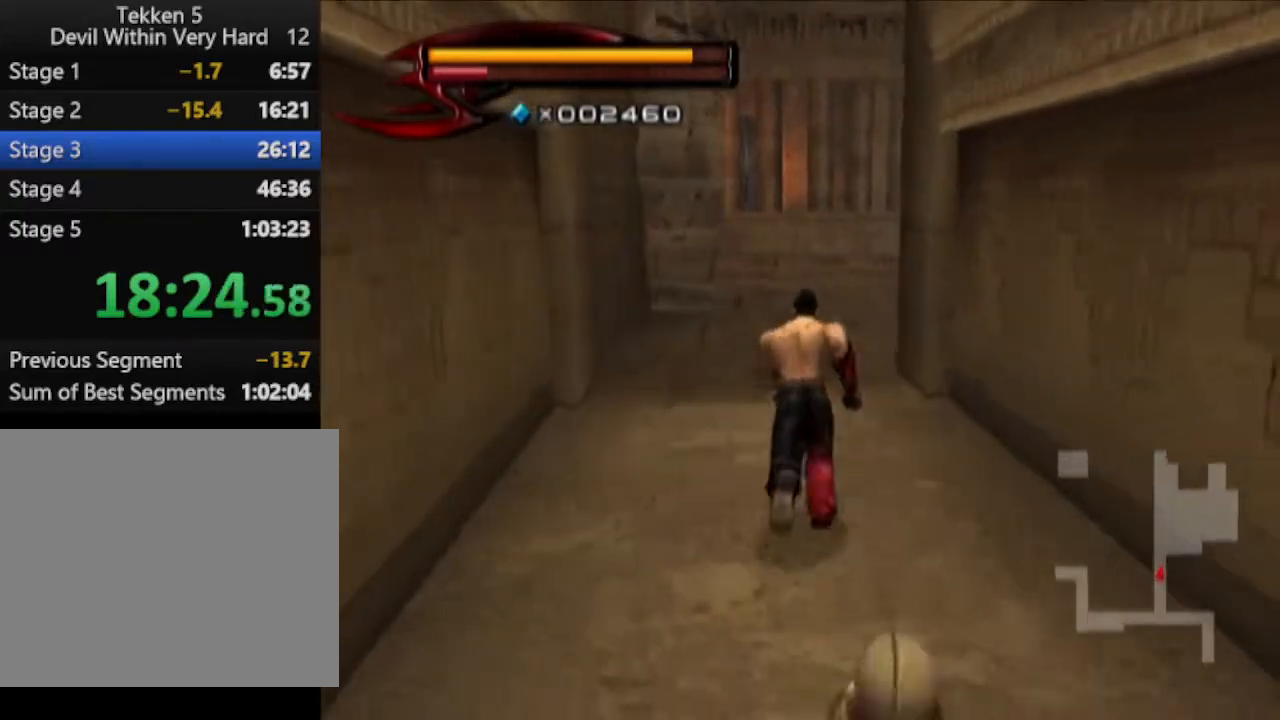
{"buttons": [], "left_stick": "up", "right_stick": "center", "events": []}
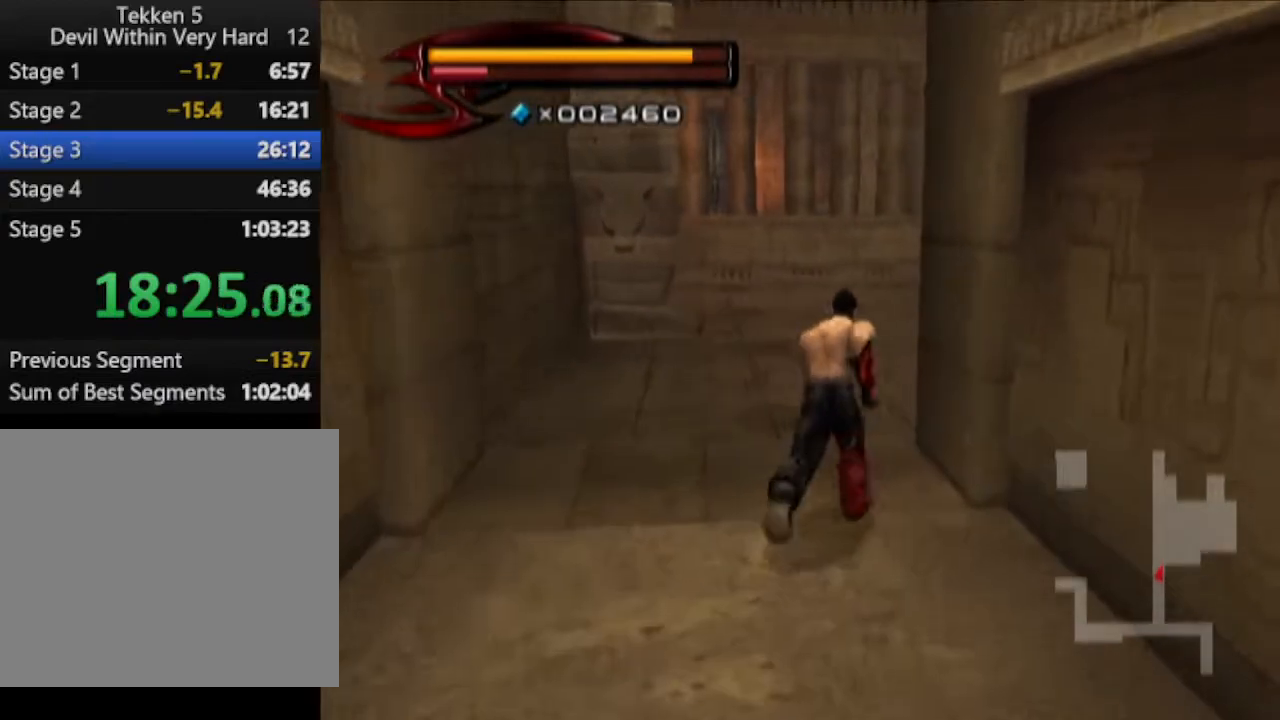
{"buttons": [], "left_stick": "up", "right_stick": "center", "events": [[217, "right_stick", "left"], [467, "right_stick", "center"]]}
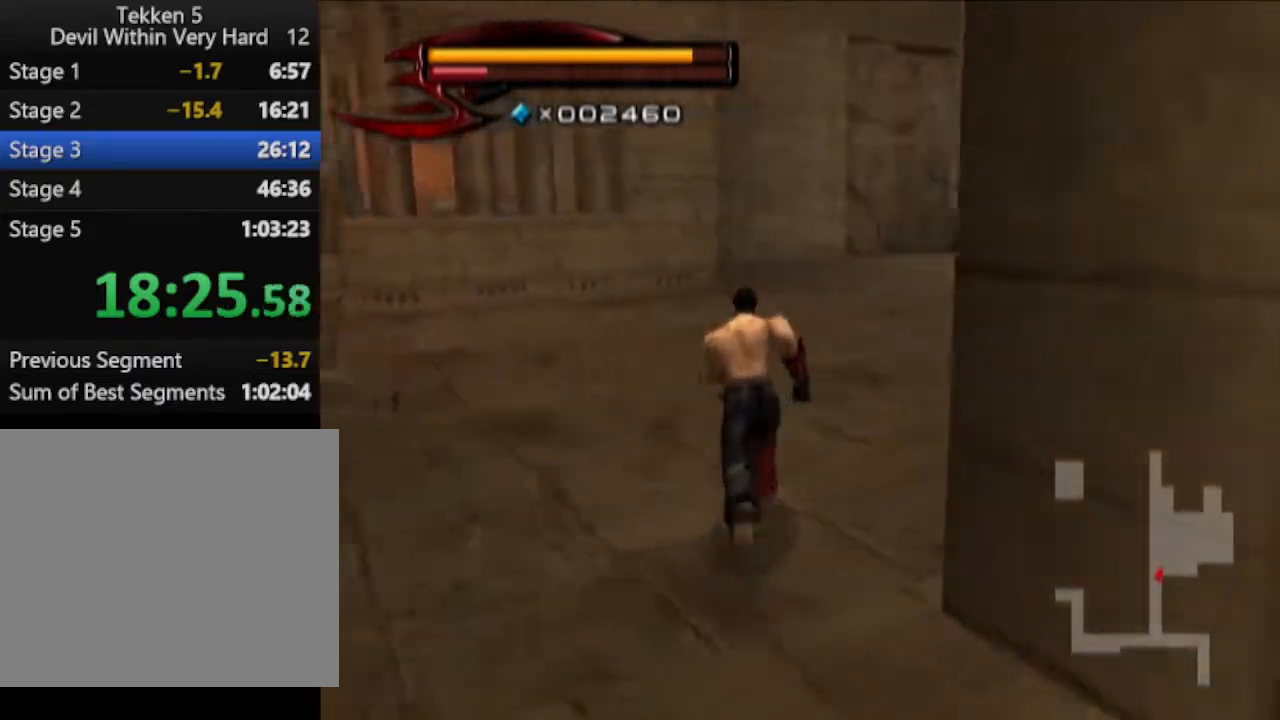
{"buttons": [], "left_stick": "up", "right_stick": "center", "events": []}
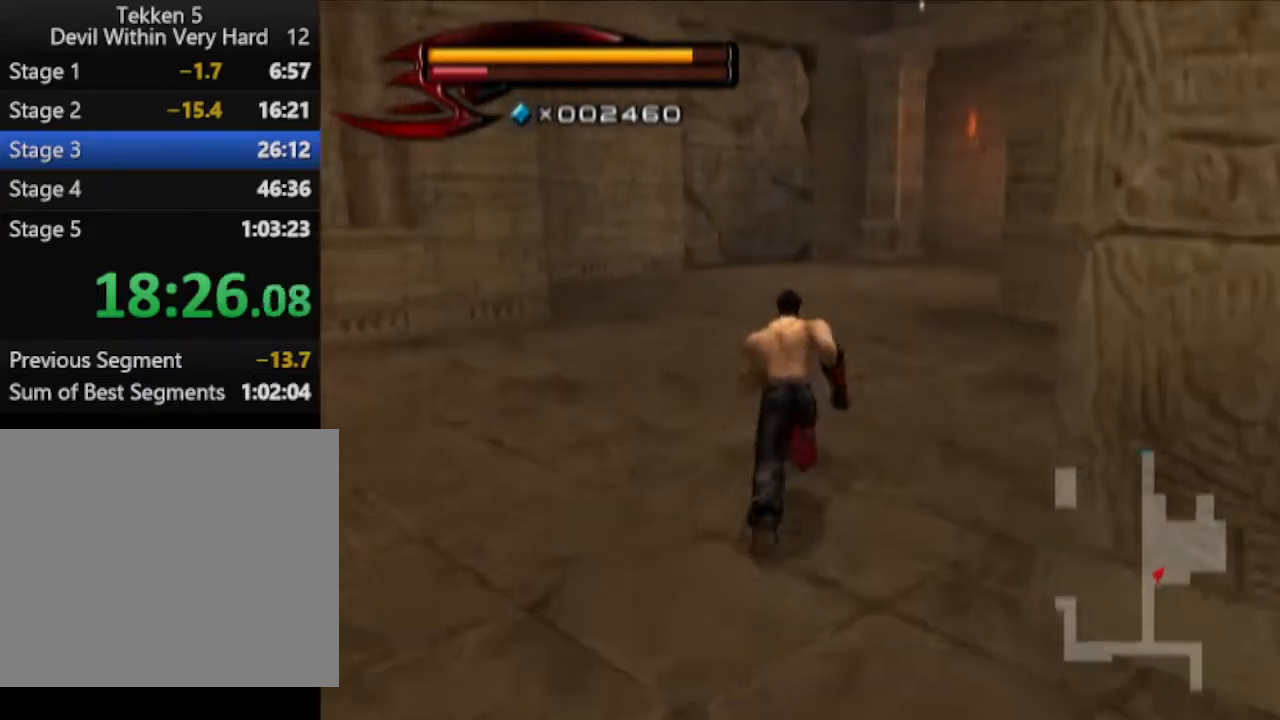
{"buttons": [], "left_stick": "up", "right_stick": "center", "events": []}
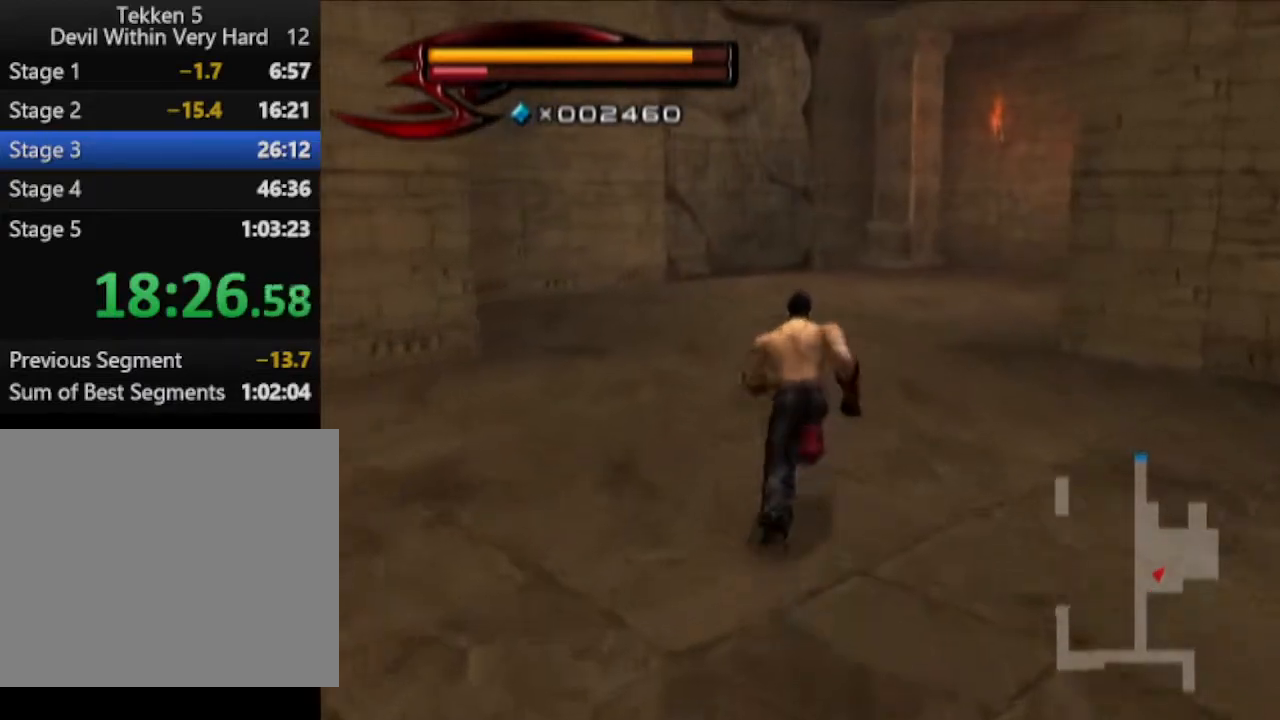
{"buttons": [], "left_stick": "up", "right_stick": "center", "events": [[33, "right_stick", "right"], [167, "right_stick", "center"]]}
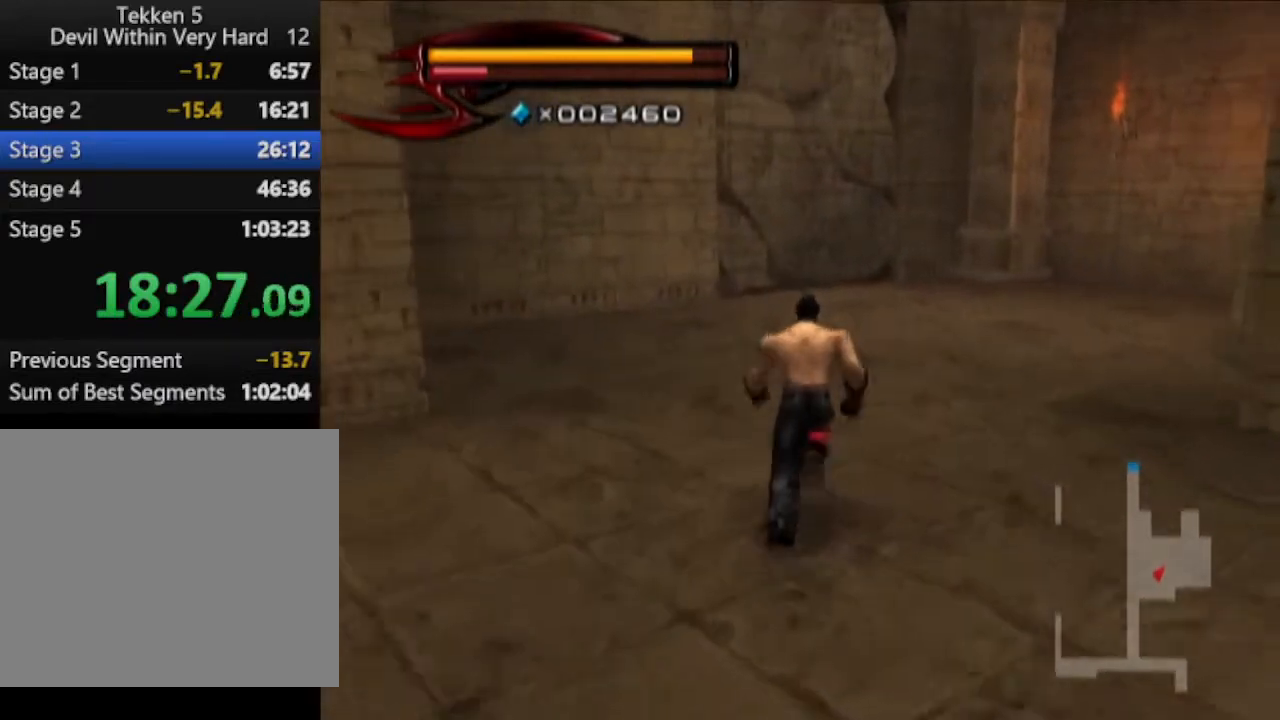
{"buttons": [], "left_stick": "up", "right_stick": "center", "events": []}
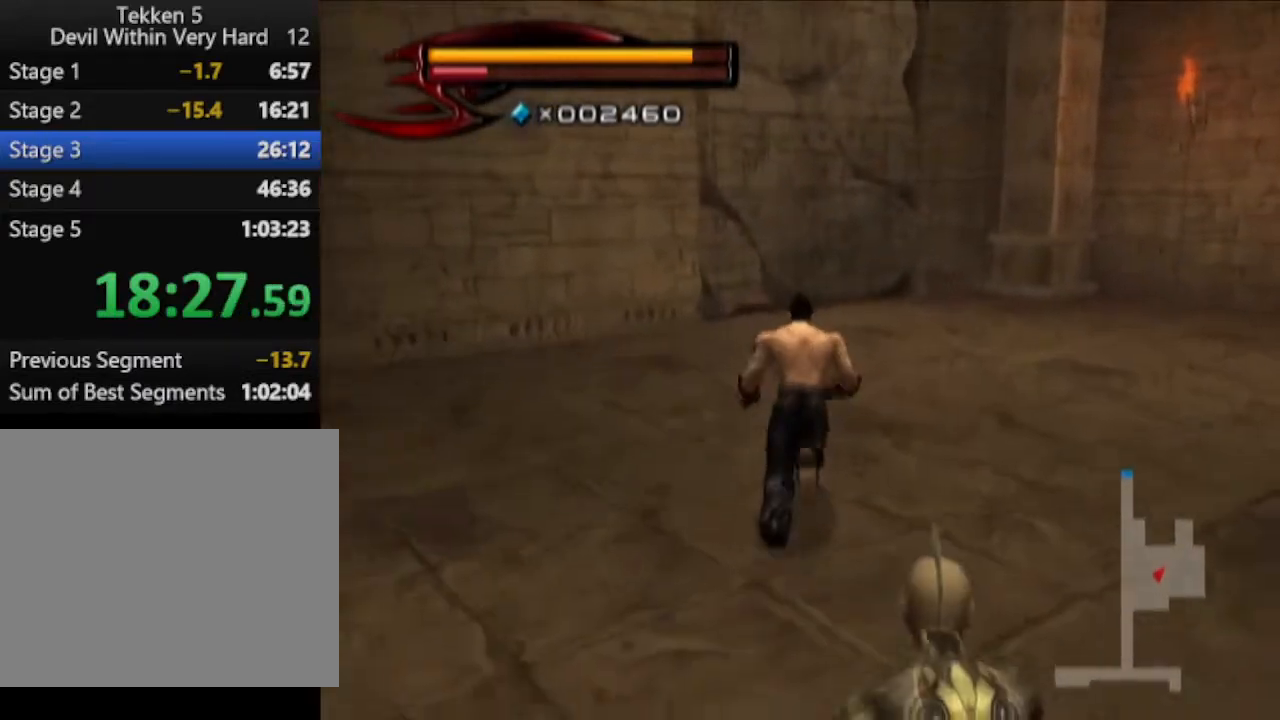
{"buttons": [], "left_stick": "up", "right_stick": "center", "events": []}